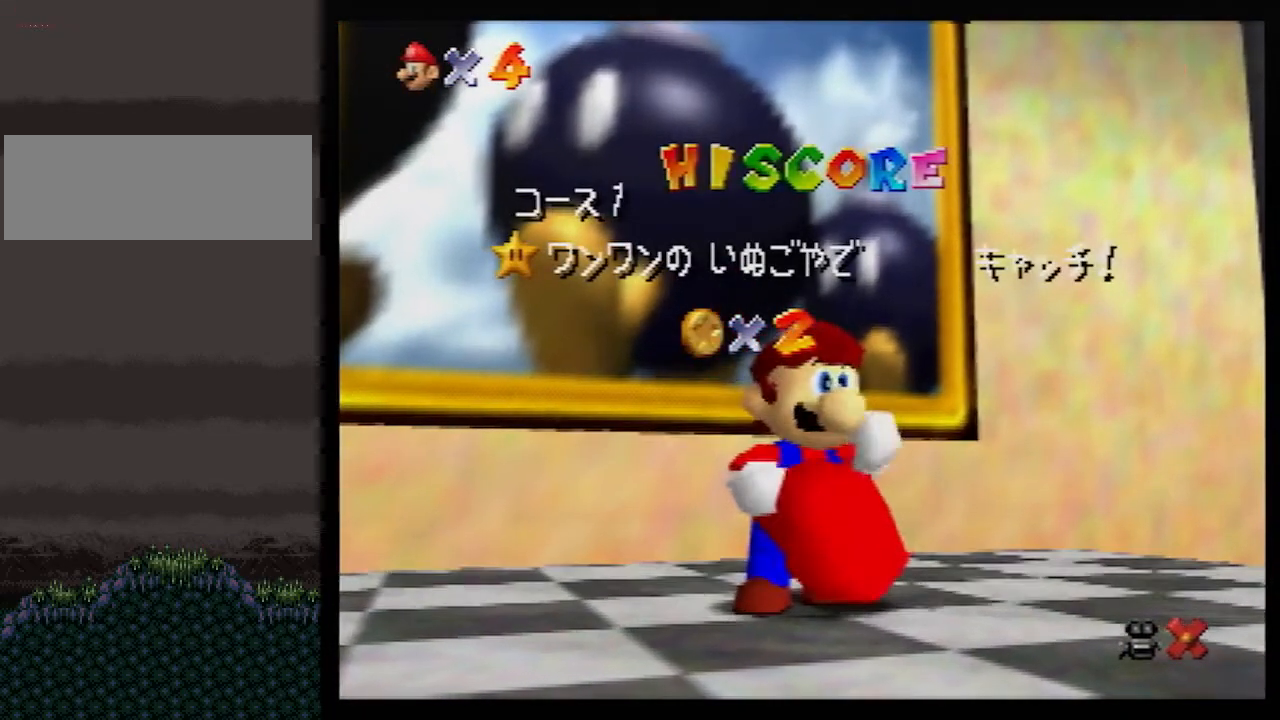
Gameplay with a controller (Nintendo layout); each line is a JSON object with the inputs held at the frame after it. "events" lists button and stick changes between this image and that frame as [ms after this image, input, new state], when the widget could be followed in between. Not read: L1 L3 R3.
{"buttons": [], "left_stick": "center", "events": []}
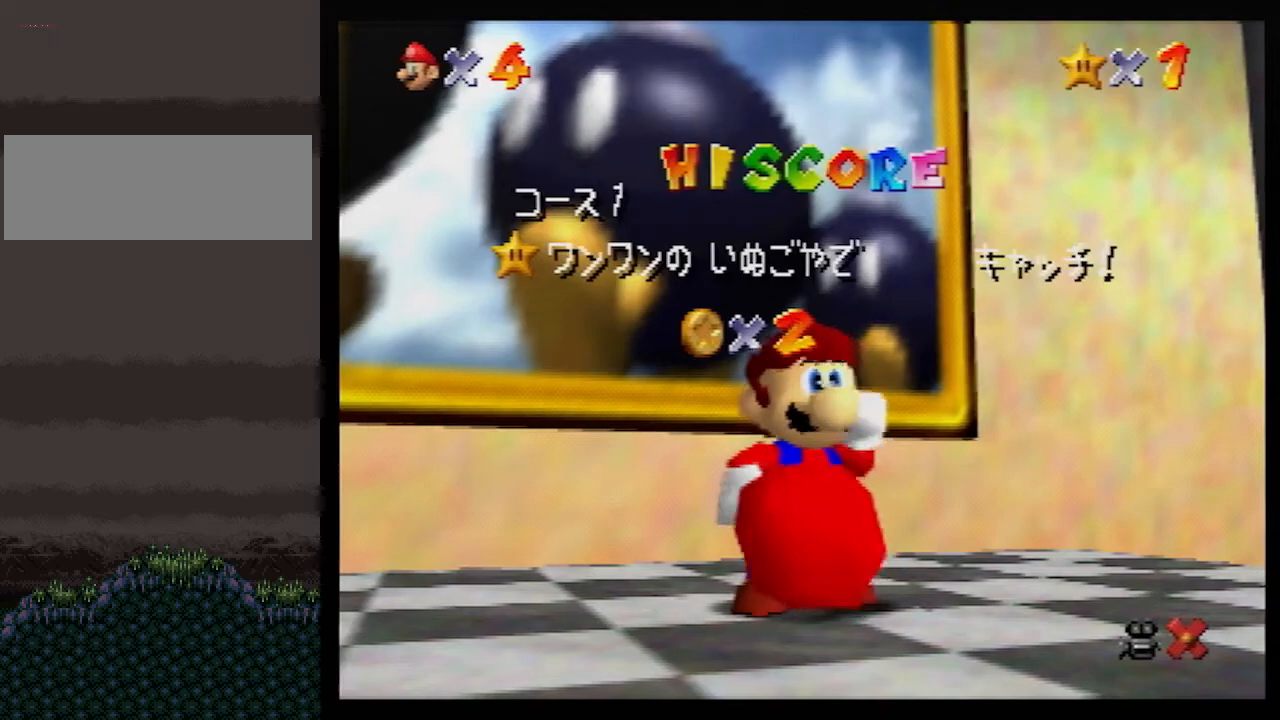
{"buttons": [], "left_stick": "down", "events": [[233, "left_stick", "down"]]}
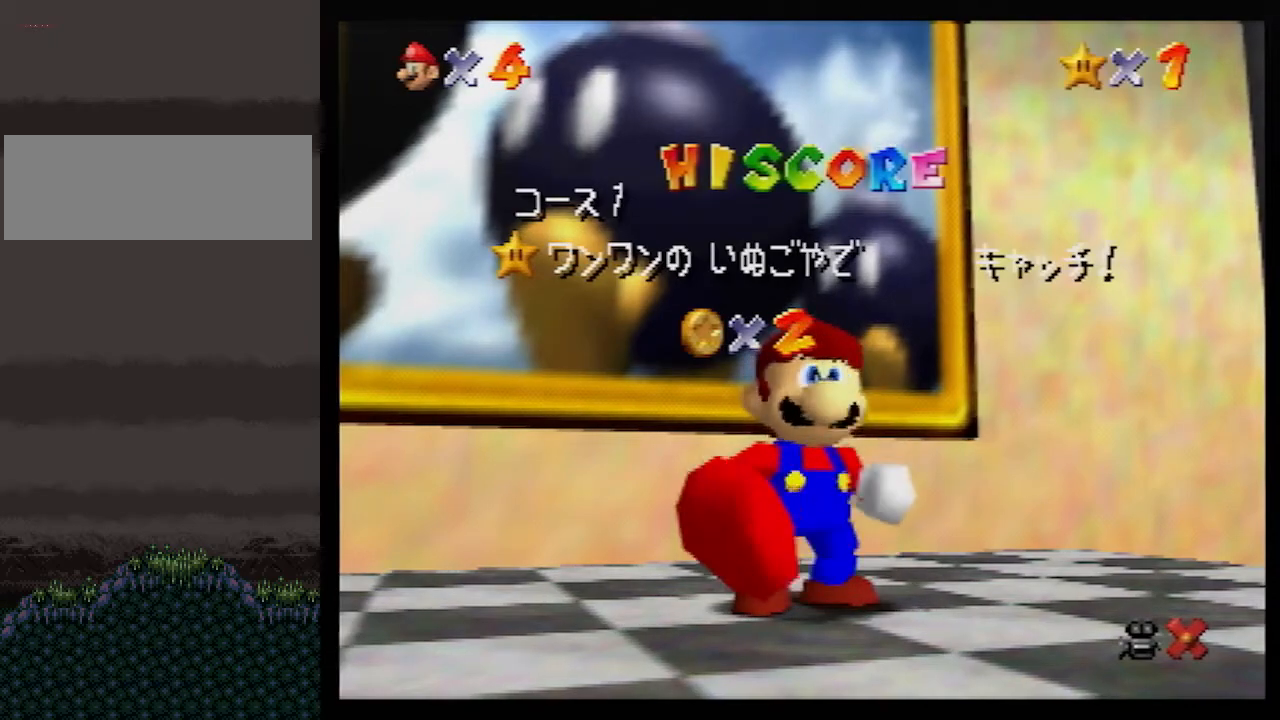
{"buttons": [], "left_stick": "down", "events": []}
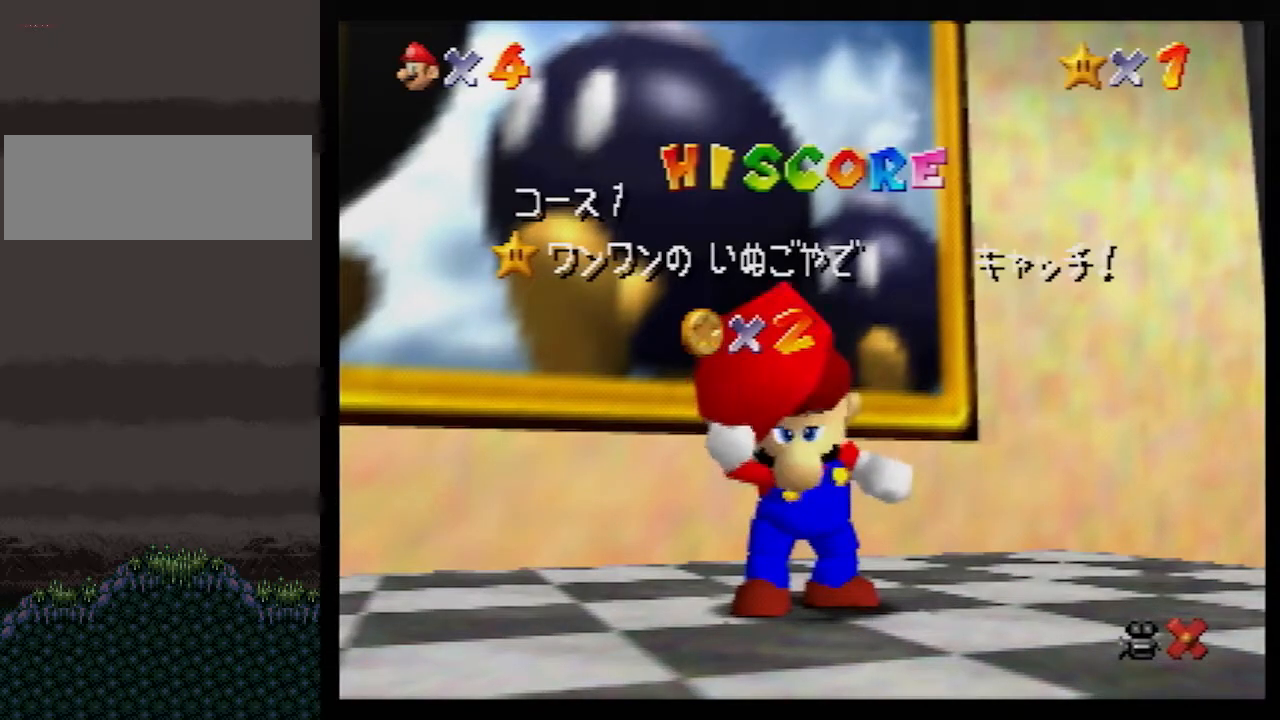
{"buttons": [], "left_stick": "center", "events": [[417, "left_stick", "center"]]}
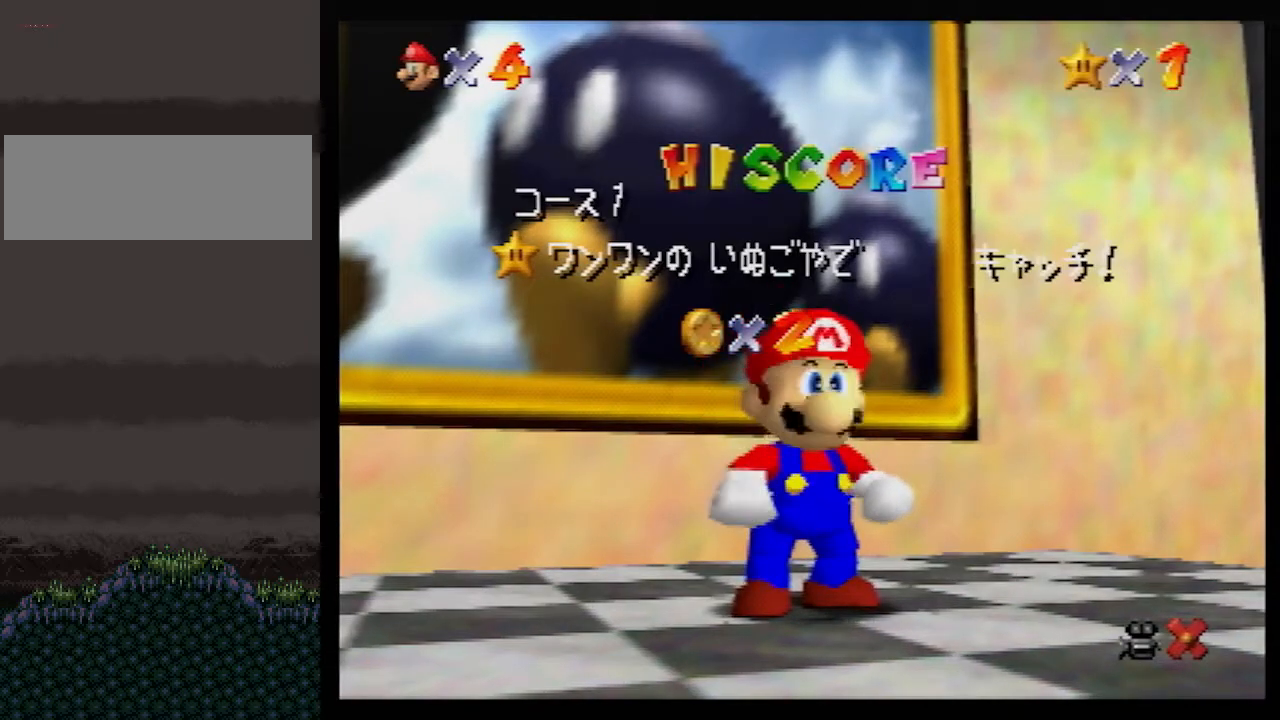
{"buttons": [], "left_stick": "center", "events": [[117, "left_stick", "down-right"], [200, "left_stick", "down"], [333, "left_stick", "center"], [367, "A", "down"], [450, "A", "up"]]}
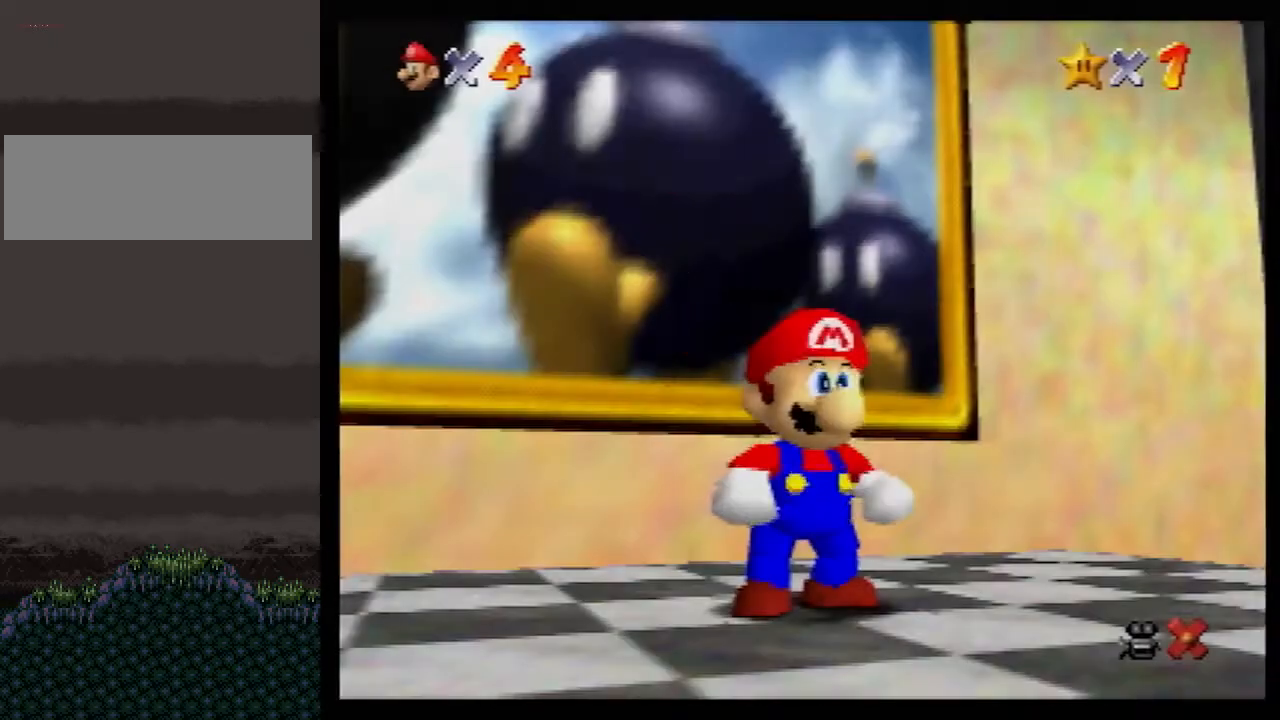
{"buttons": [], "left_stick": "down-right", "events": [[17, "left_stick", "down-right"]]}
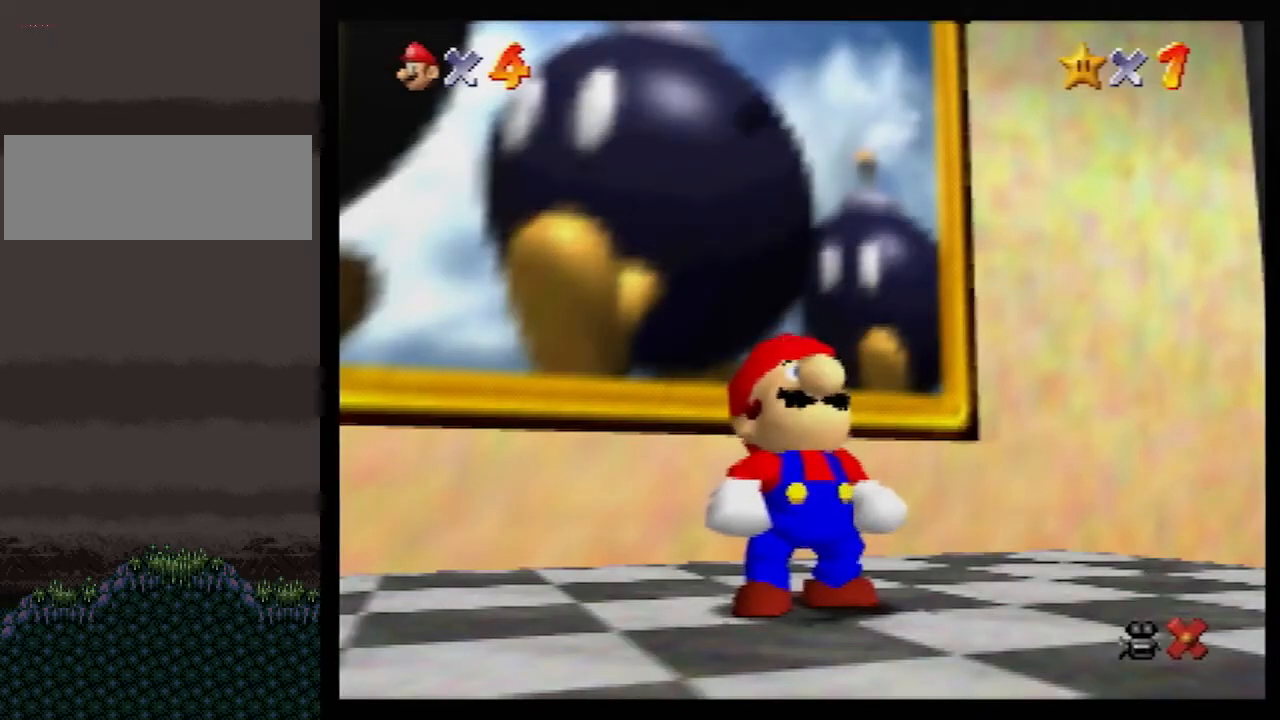
{"buttons": [], "left_stick": "down-right", "events": [[167, "B", "down"], [200, "A", "down"], [200, "B", "up"], [233, "A", "up"]]}
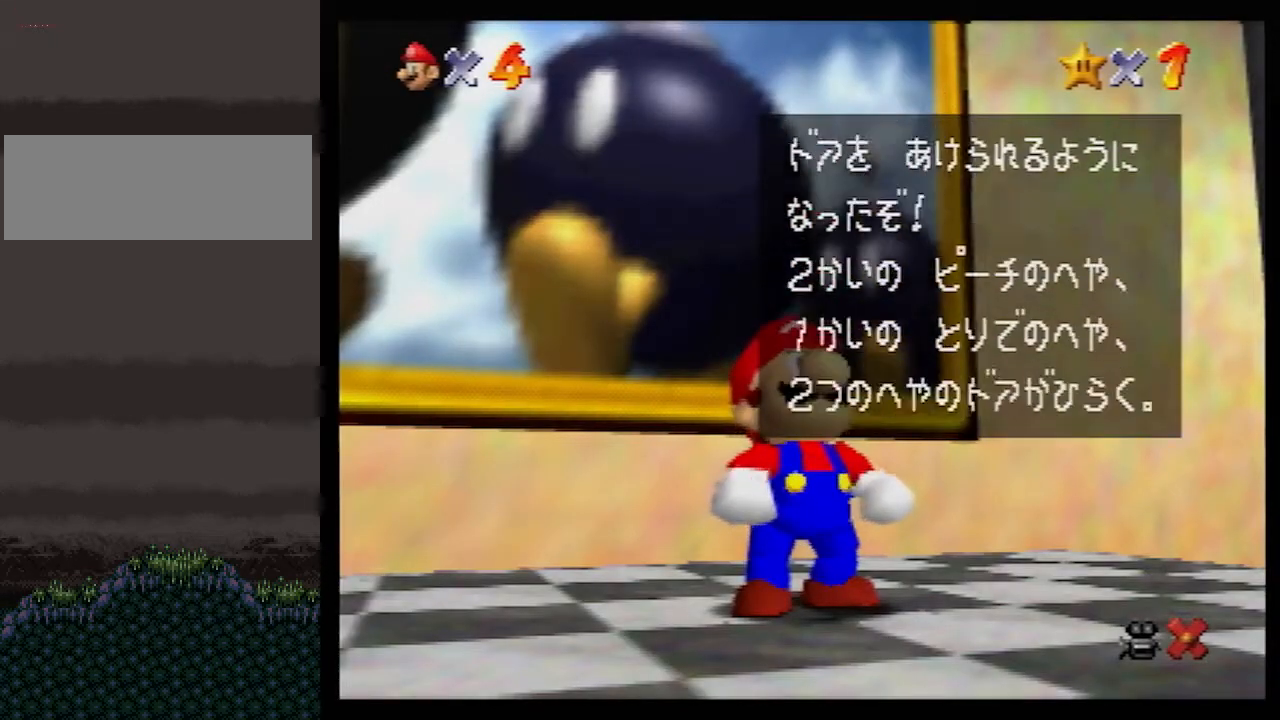
{"buttons": ["A"], "left_stick": "down-right", "events": [[50, "B", "down"], [83, "A", "down"], [100, "B", "up"], [133, "A", "up"], [383, "B", "down"], [450, "A", "down"], [450, "B", "up"]]}
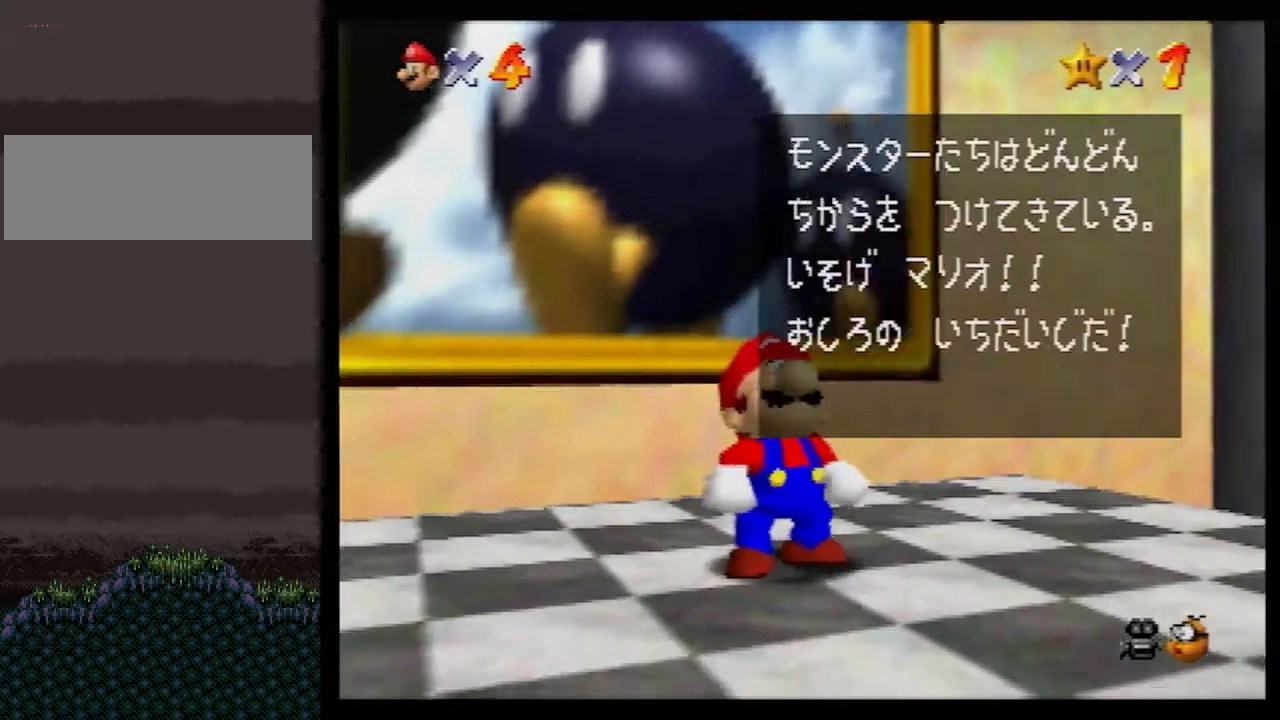
{"buttons": [], "left_stick": "down-right", "events": [[17, "A", "up"]]}
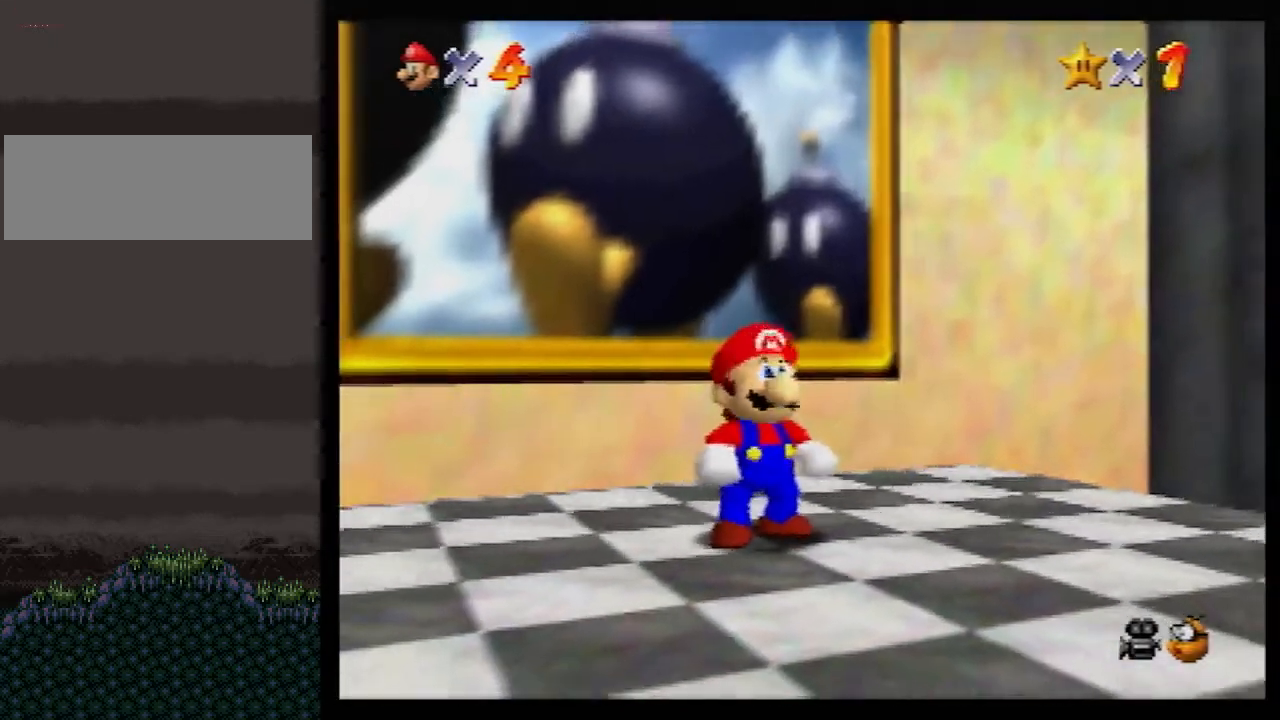
{"buttons": [], "left_stick": "down-right", "events": []}
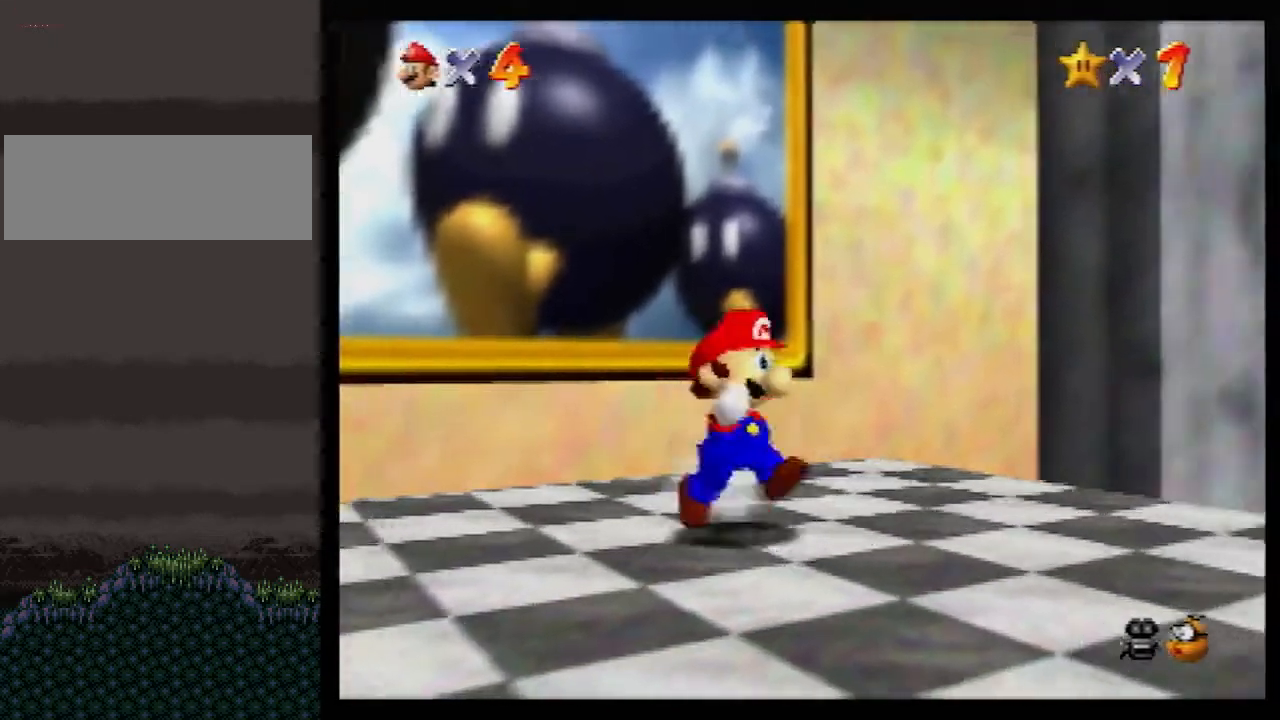
{"buttons": ["Z"], "left_stick": "right", "events": [[50, "Z", "down"], [83, "A", "down"], [133, "A", "up"], [267, "left_stick", "right"]]}
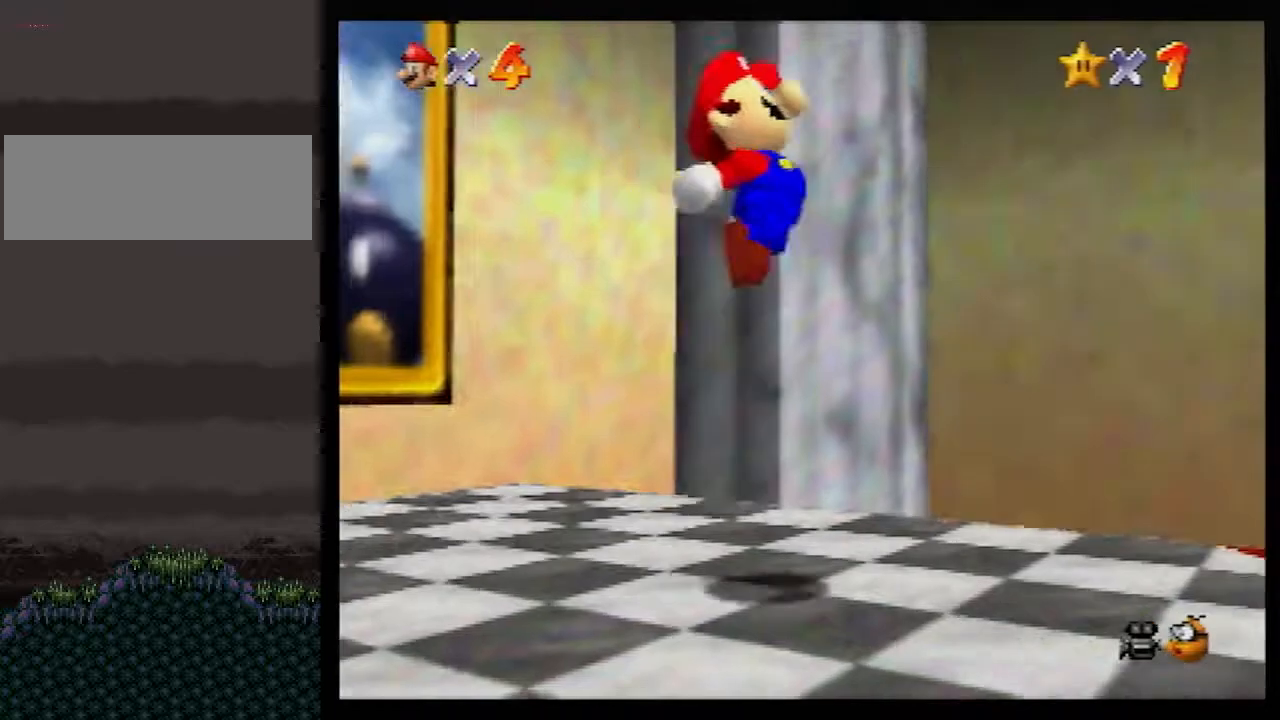
{"buttons": ["Z"], "left_stick": "right", "events": []}
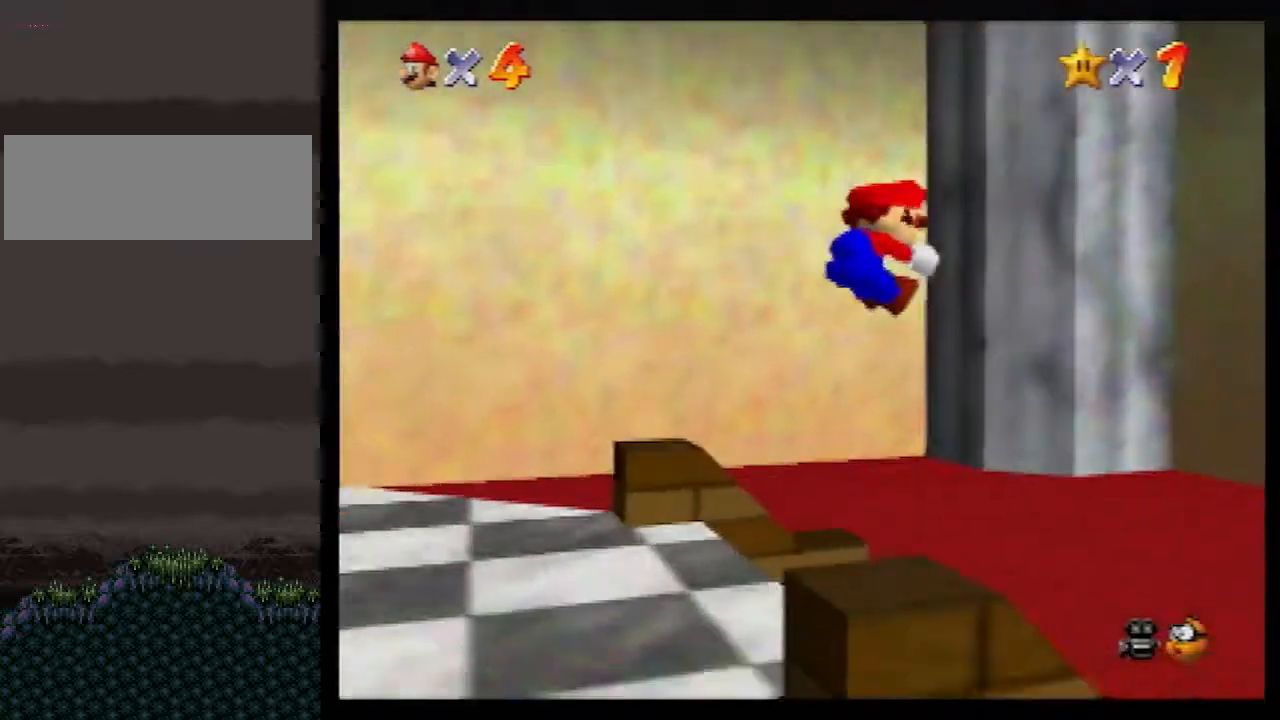
{"buttons": ["Z"], "left_stick": "up-right", "events": [[67, "left_stick", "up-right"]]}
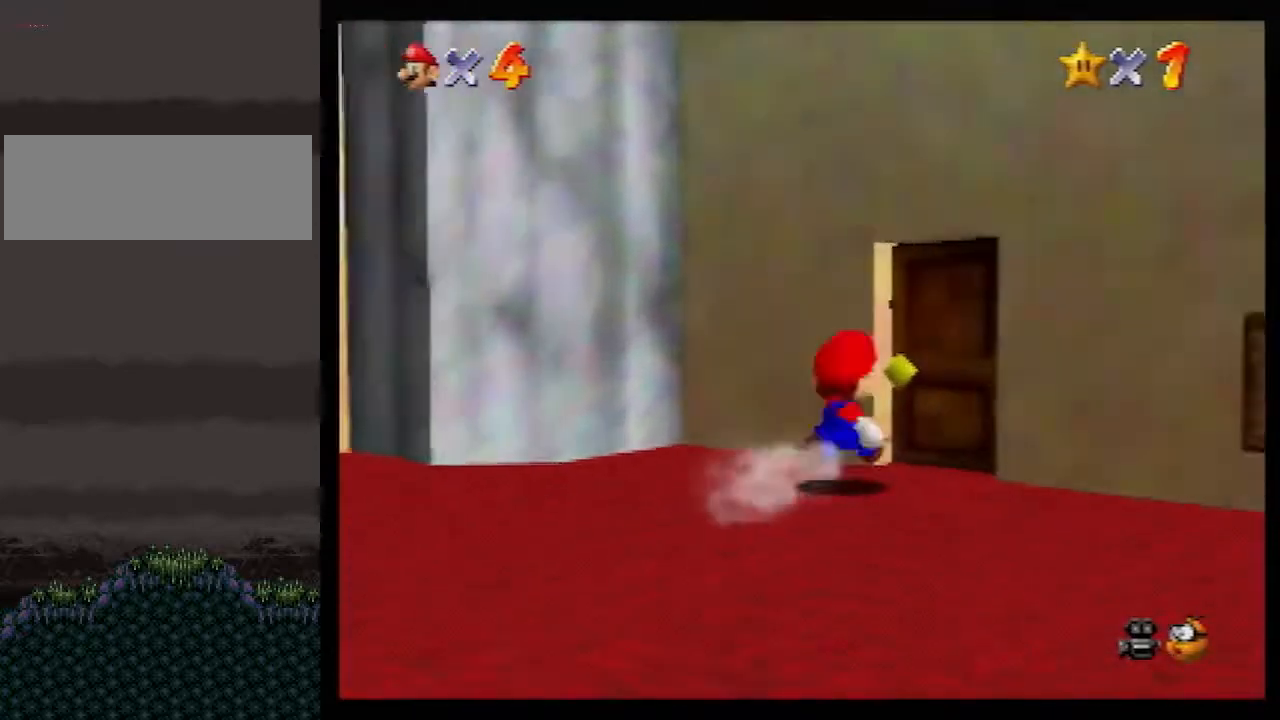
{"buttons": [], "left_stick": "up", "events": [[100, "Z", "up"], [200, "left_stick", "center"], [483, "left_stick", "up"]]}
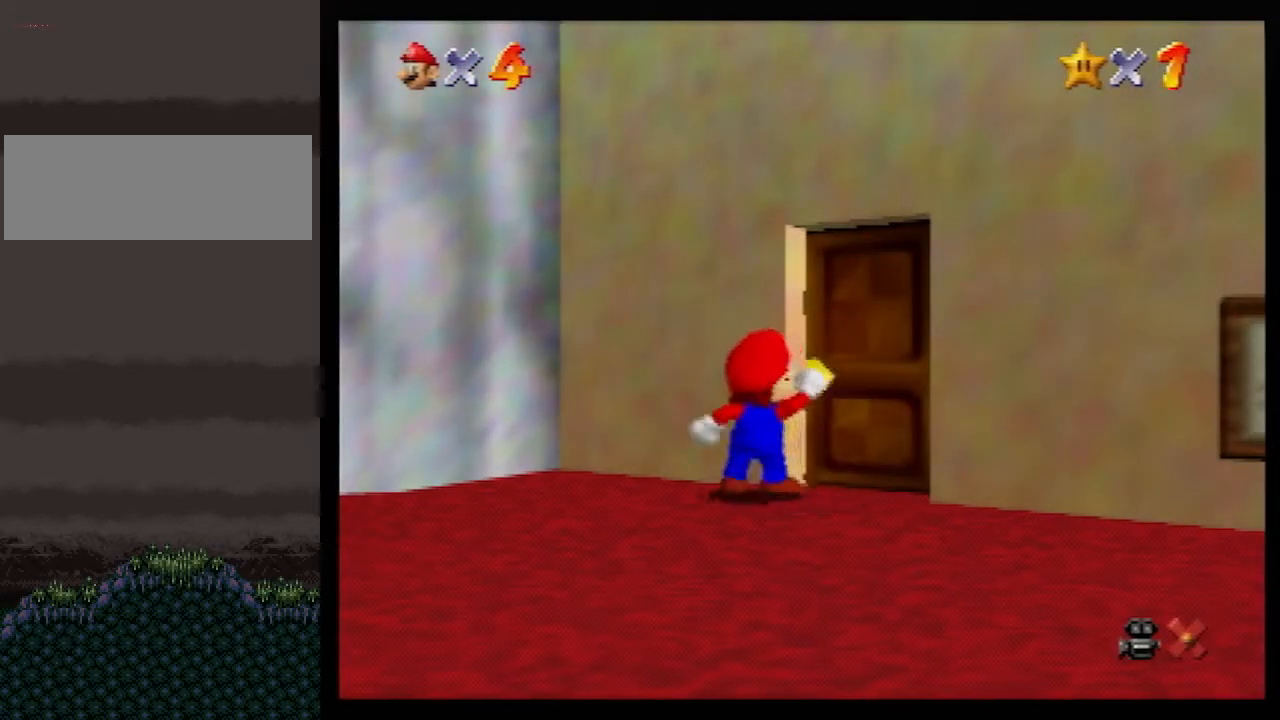
{"buttons": [], "left_stick": "up-left", "events": [[383, "left_stick", "up-left"]]}
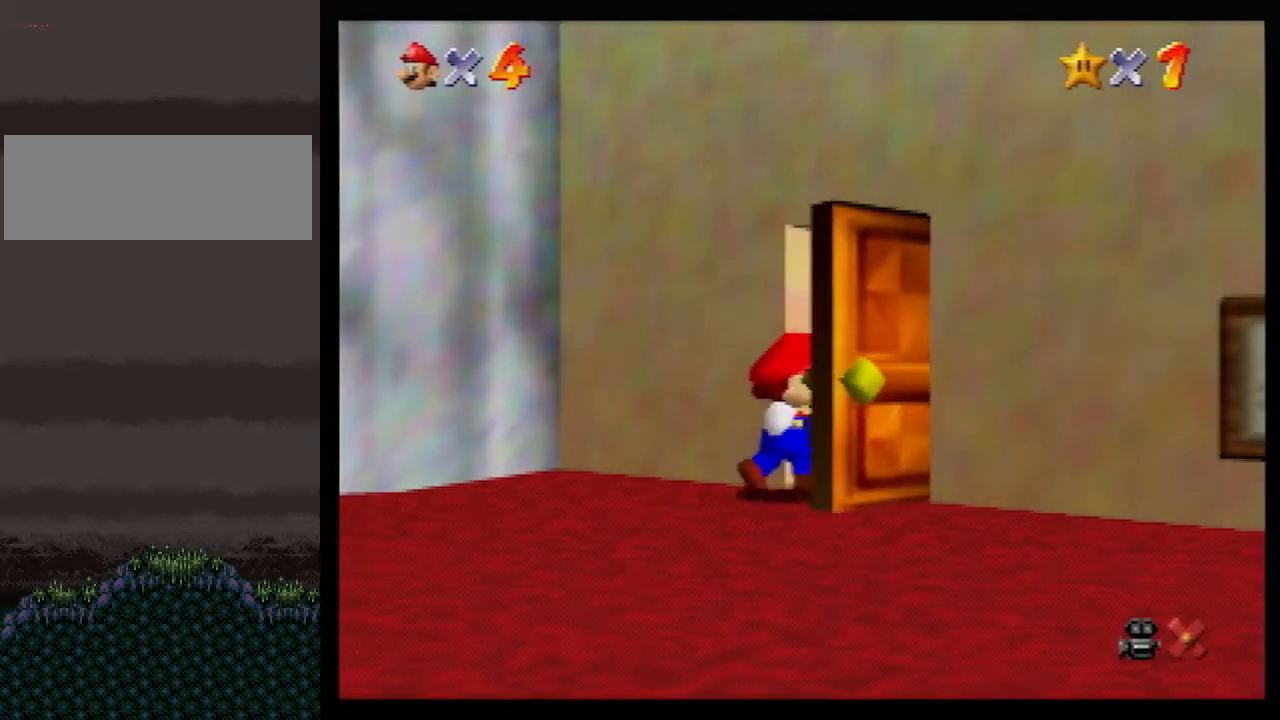
{"buttons": [], "left_stick": "up-left", "events": []}
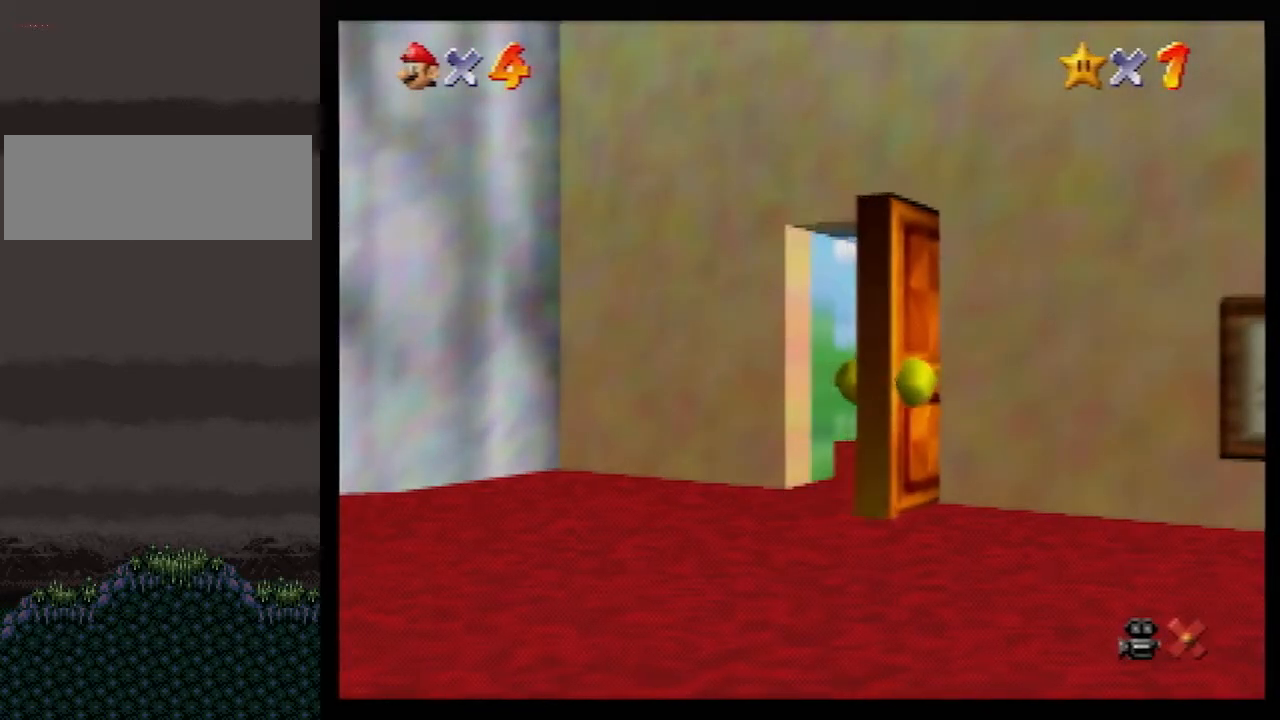
{"buttons": [], "left_stick": "up-left", "events": []}
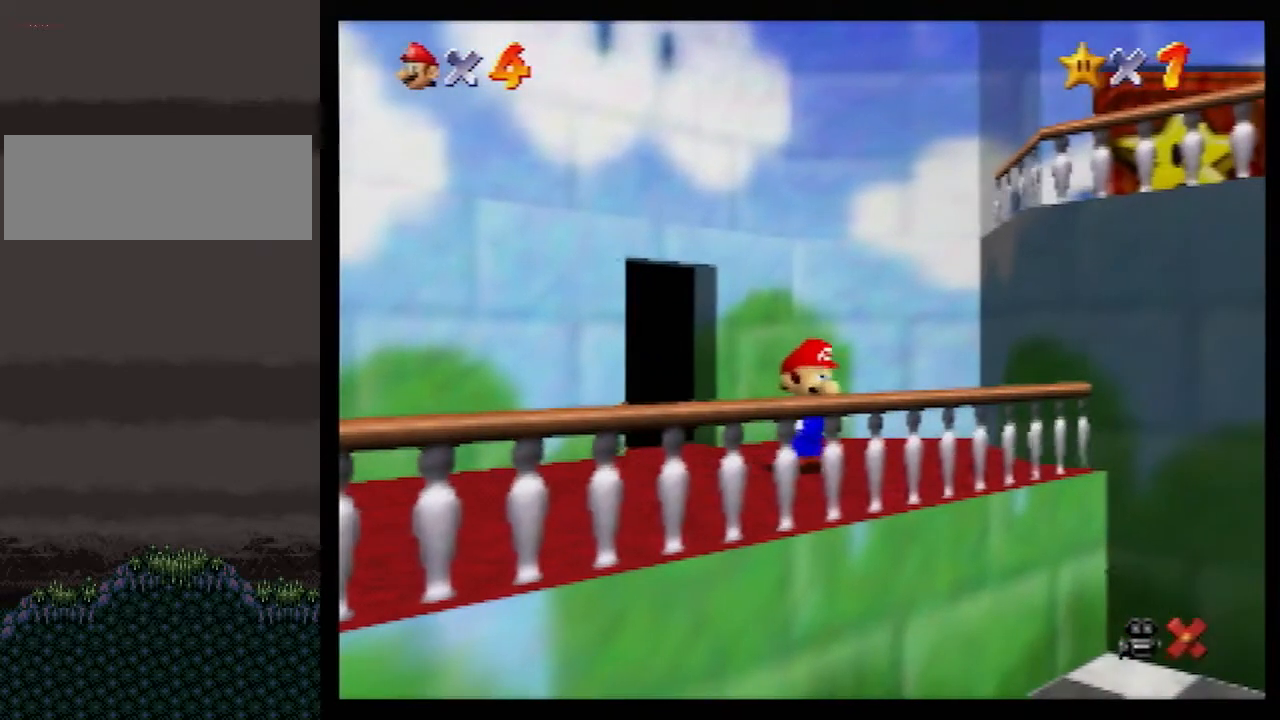
{"buttons": ["A"], "left_stick": "up-left", "events": [[167, "A", "down"]]}
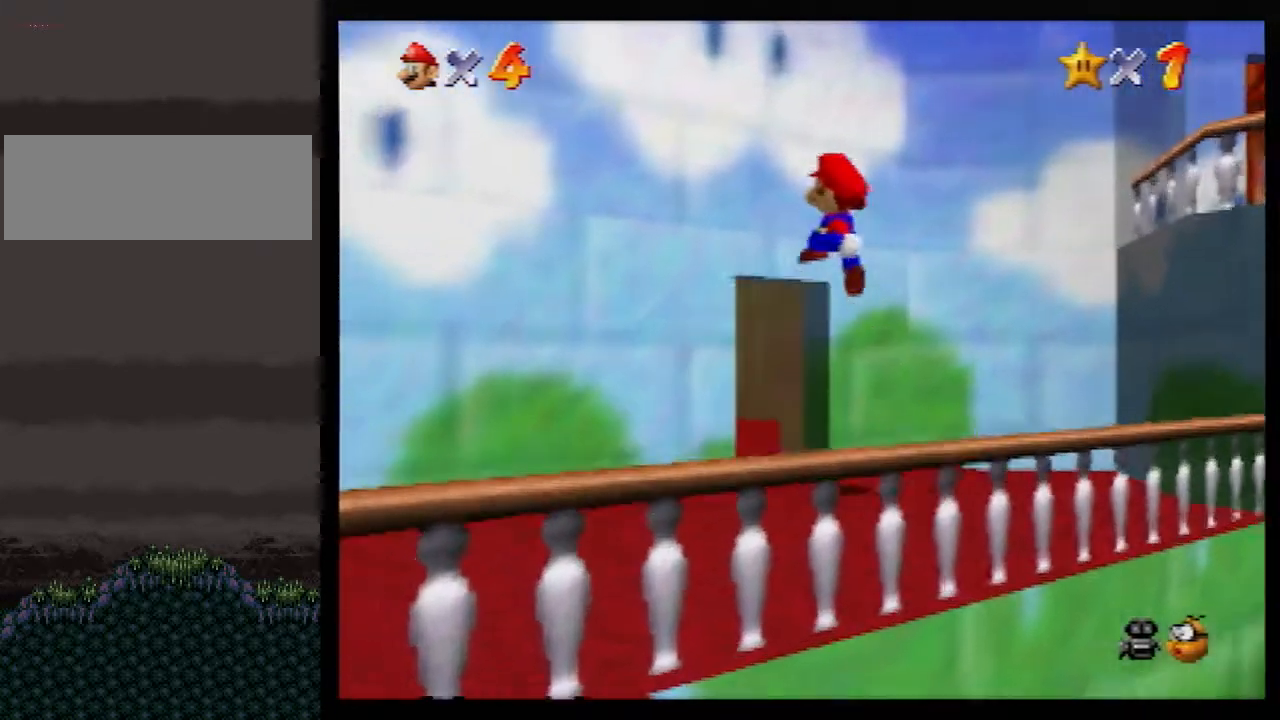
{"buttons": ["A", "B"], "left_stick": "down-right", "events": [[17, "A", "up"], [17, "left_stick", "down-right"], [83, "A", "down"], [450, "B", "down"]]}
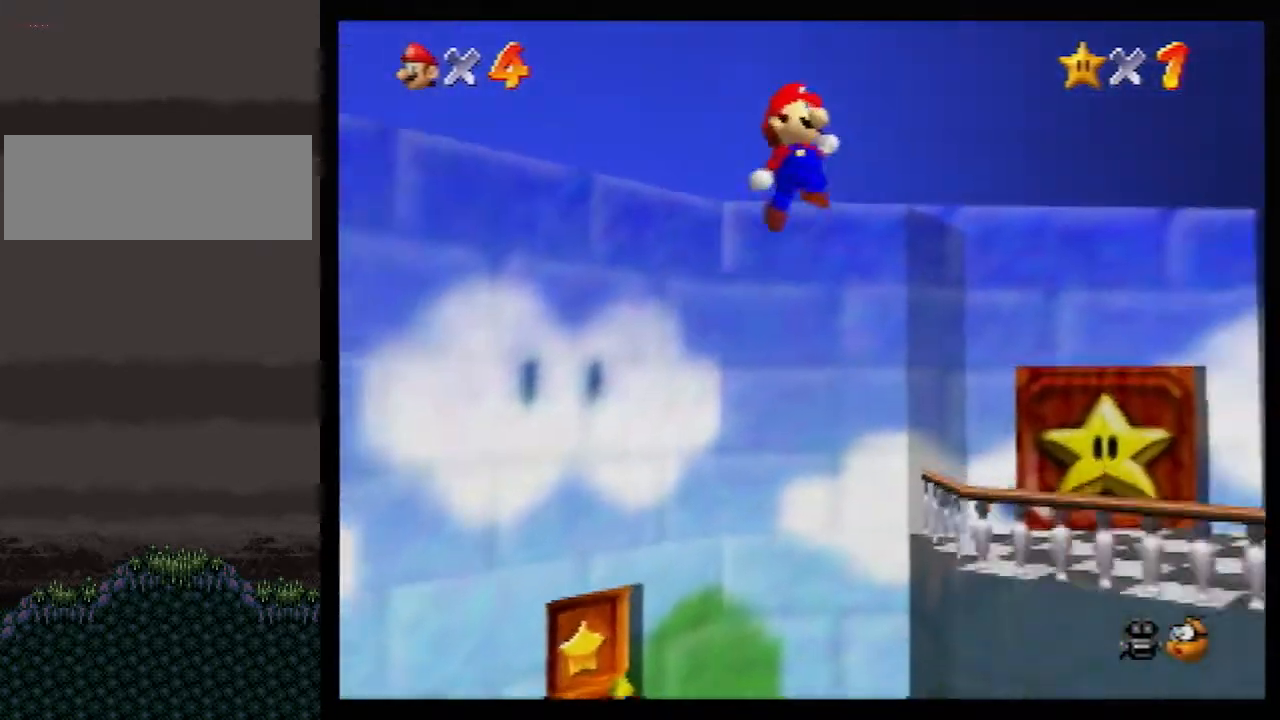
{"buttons": ["B"], "left_stick": "down-right", "events": [[500, "A", "up"]]}
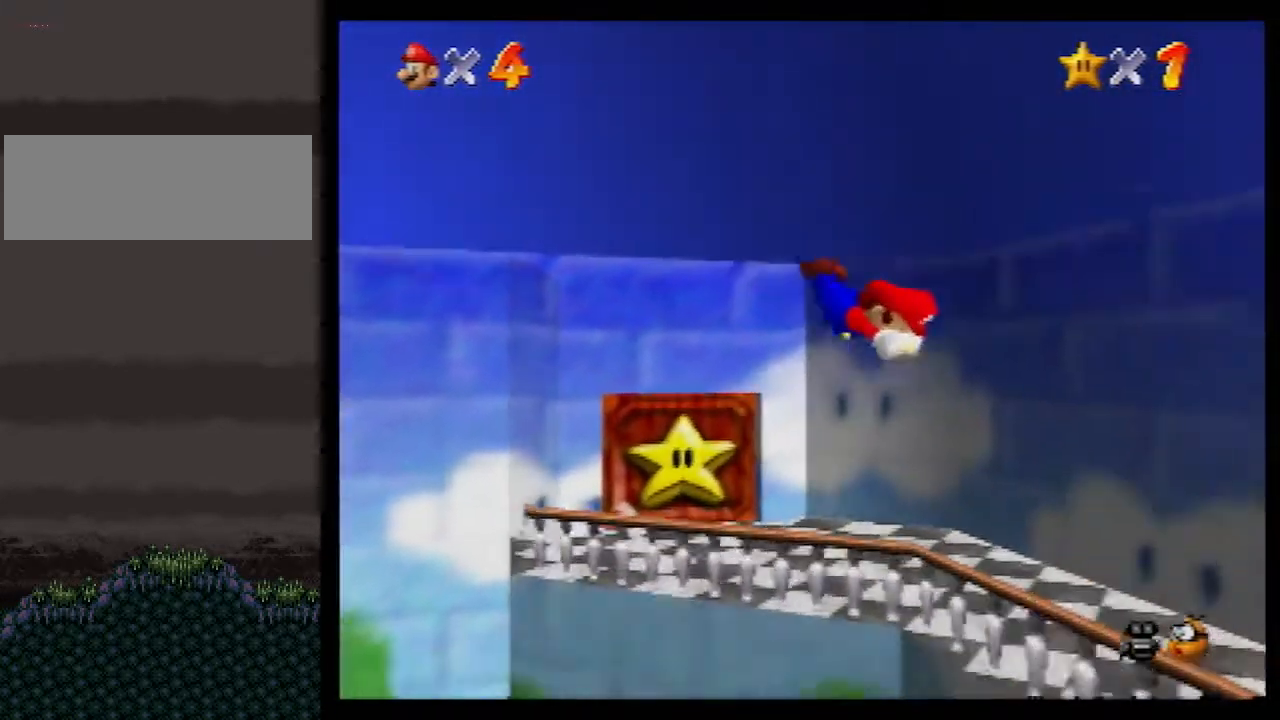
{"buttons": [], "left_stick": "right", "events": [[33, "B", "up"], [133, "B", "down"], [200, "A", "down"], [200, "B", "up"], [233, "A", "up"], [333, "R1", "down"], [417, "R1", "up"], [450, "left_stick", "right"]]}
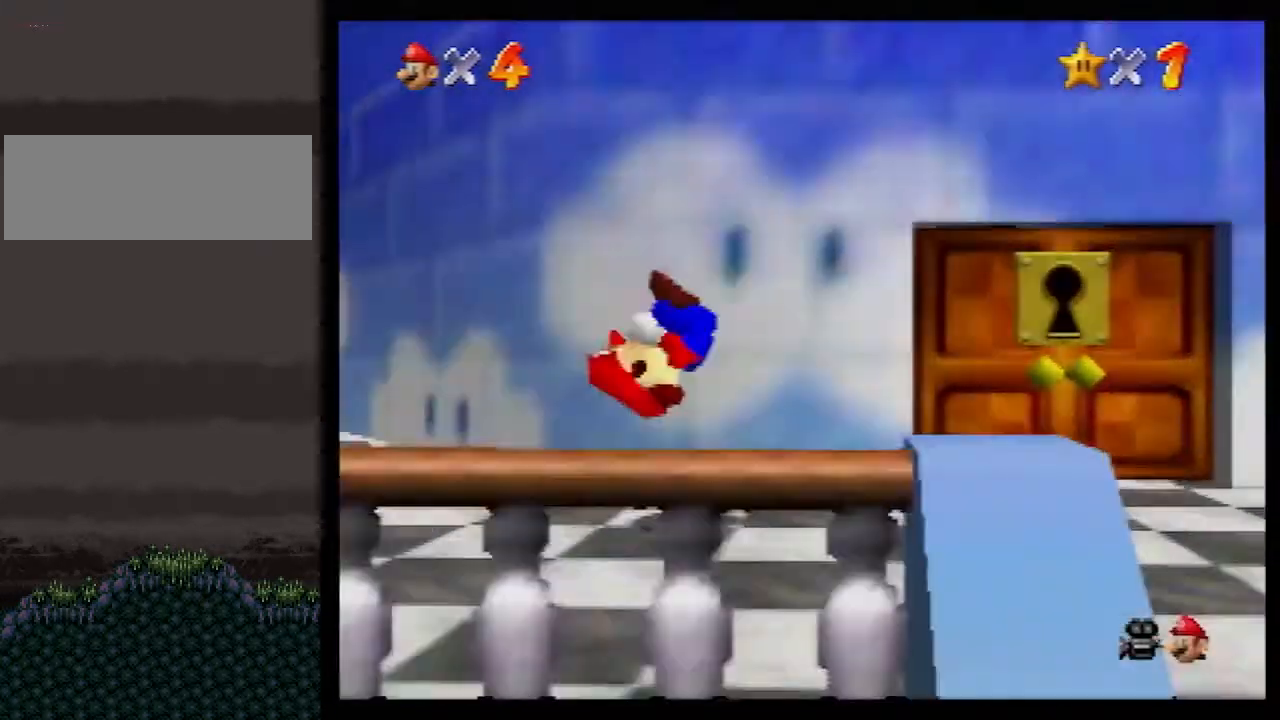
{"buttons": [], "left_stick": "up", "events": [[167, "left_stick", "up-right"], [317, "left_stick", "up"]]}
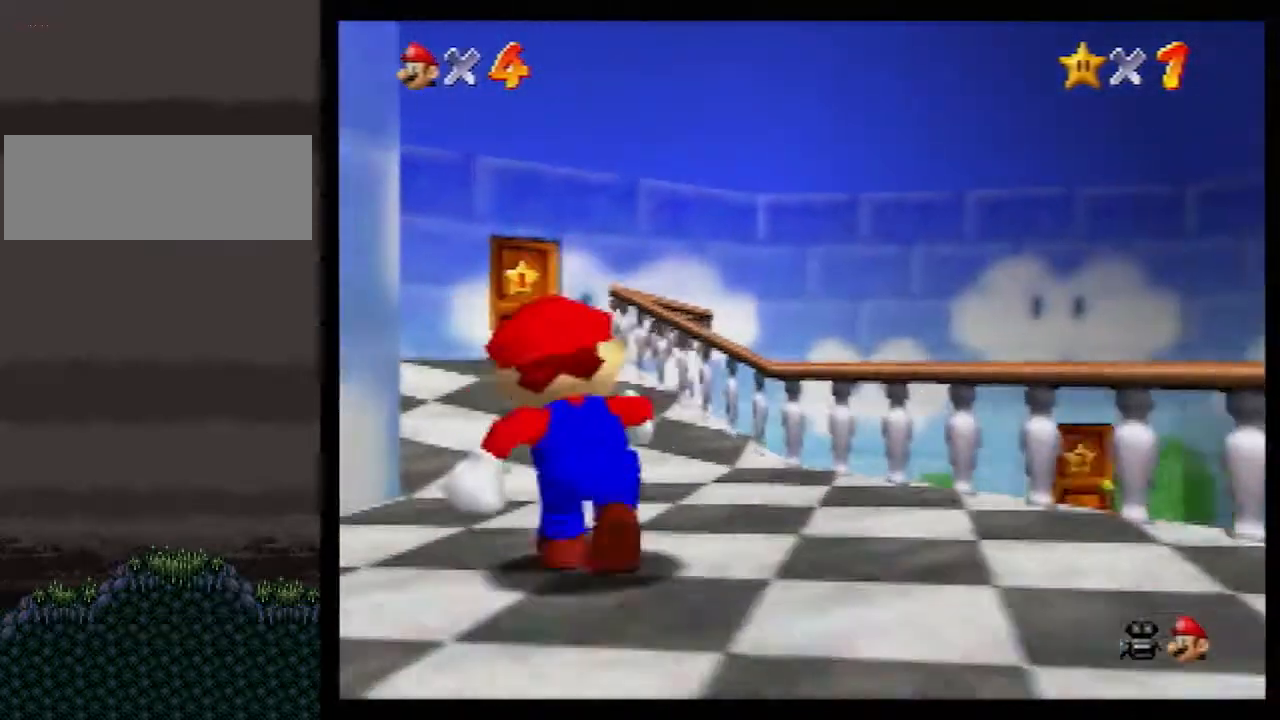
{"buttons": [], "left_stick": "up", "events": [[67, "B", "down"], [167, "B", "up"], [317, "B", "down"], [350, "A", "down"], [383, "B", "up"], [450, "A", "up"]]}
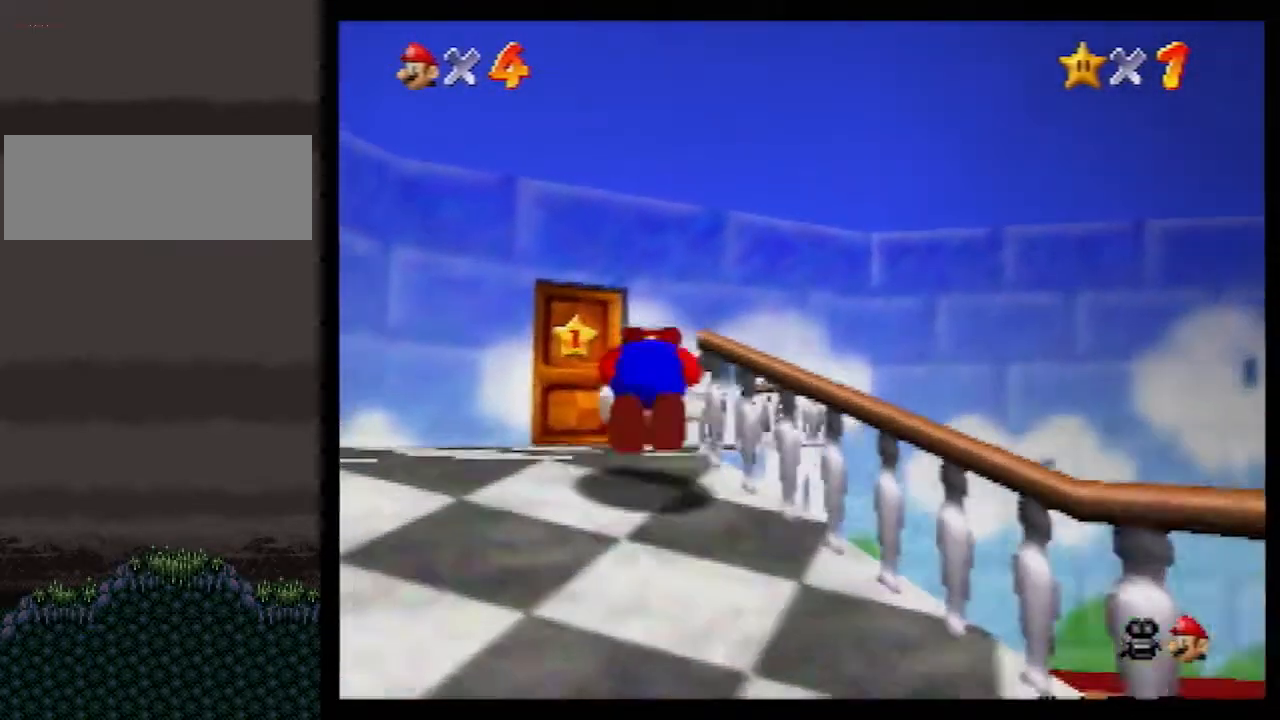
{"buttons": ["R1"], "left_stick": "up", "events": [[383, "R1", "down"]]}
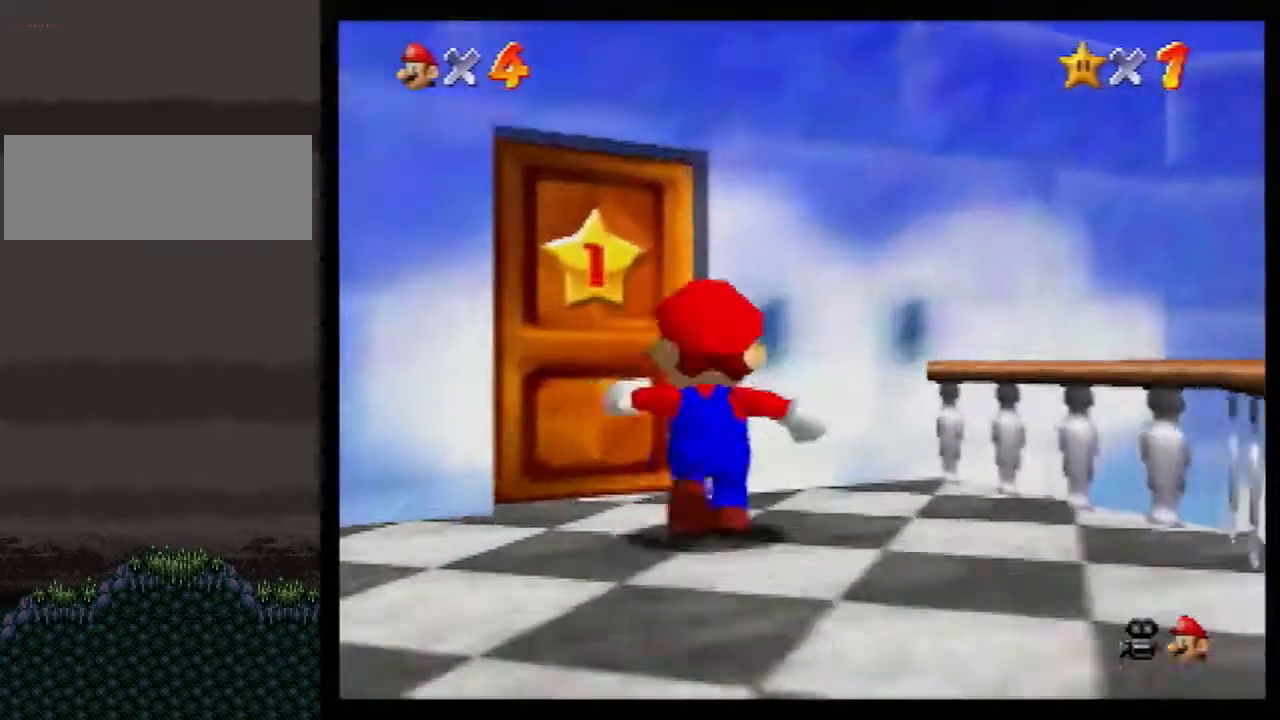
{"buttons": [], "left_stick": "up-left", "events": [[17, "R1", "up"], [300, "left_stick", "center"], [450, "left_stick", "up-left"]]}
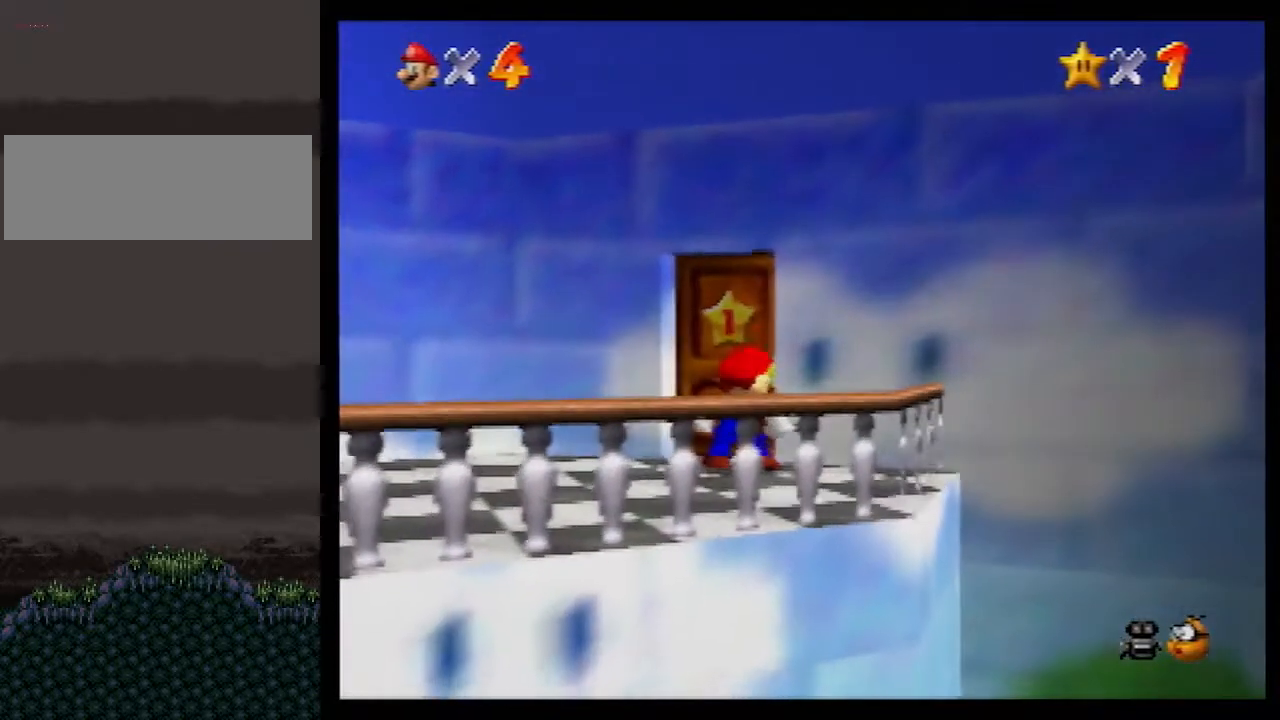
{"buttons": [], "left_stick": "center", "events": [[100, "left_stick", "up"], [200, "left_stick", "center"]]}
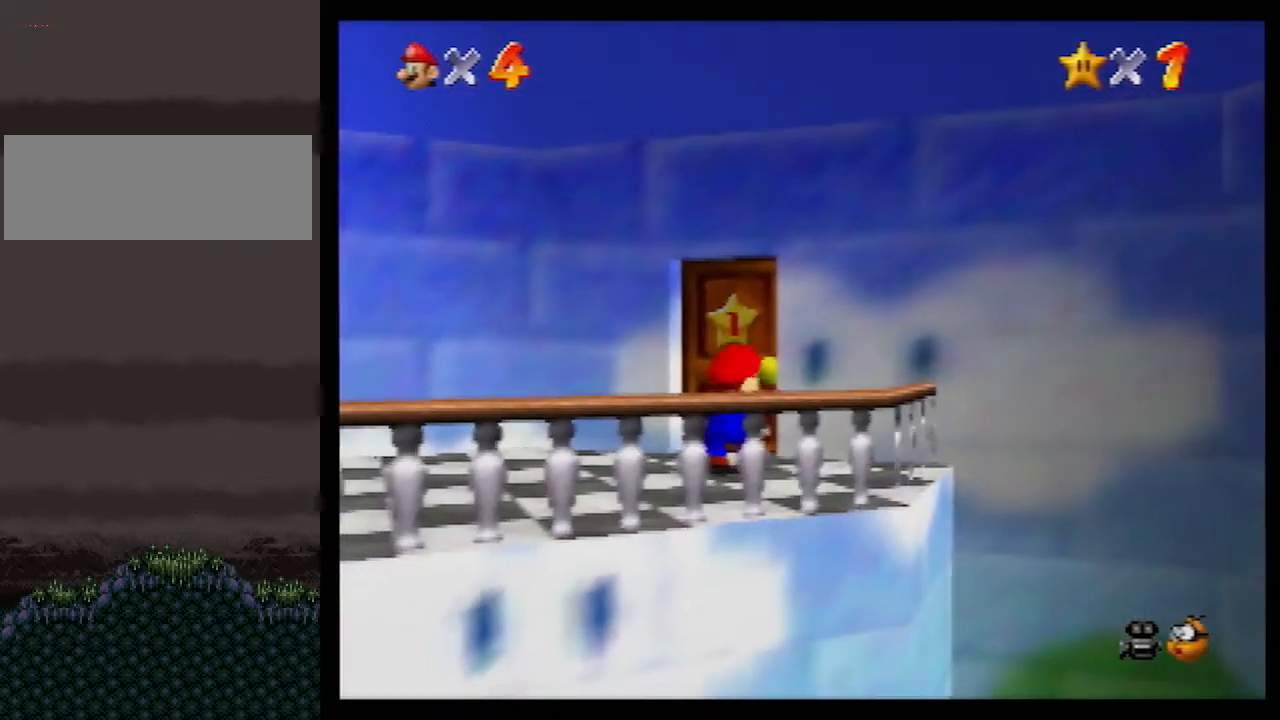
{"buttons": [], "left_stick": "center", "events": []}
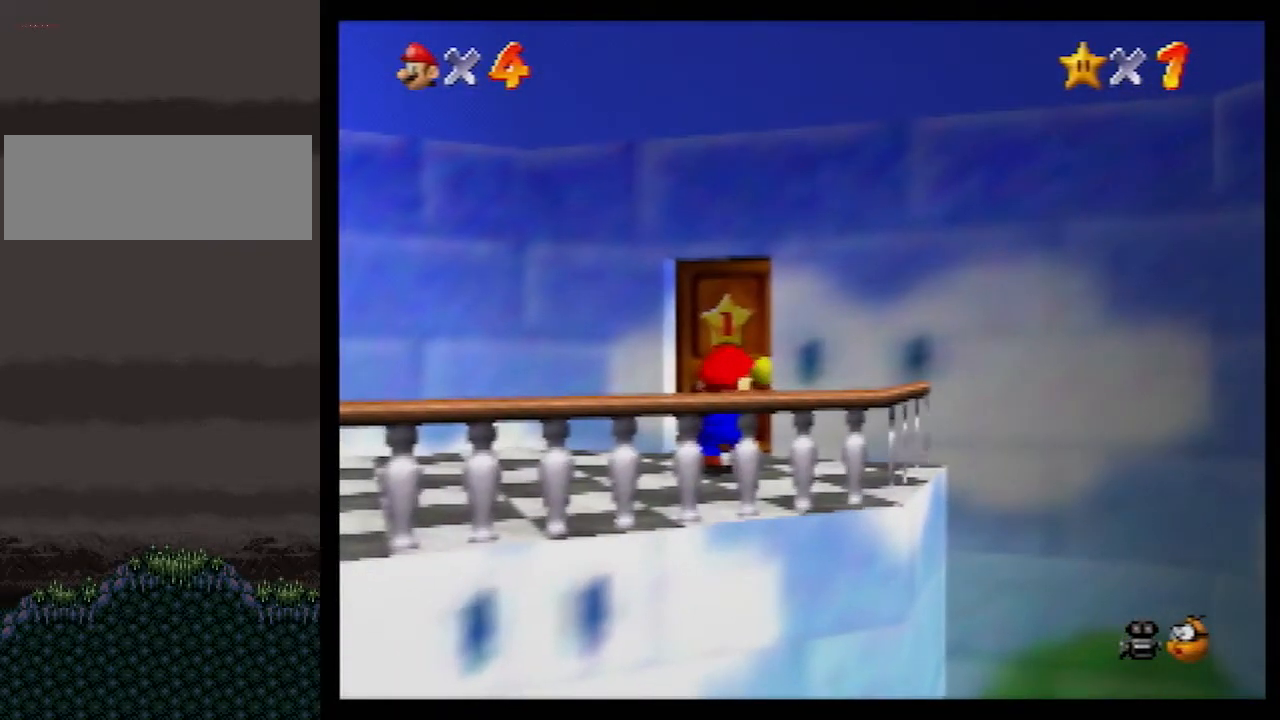
{"buttons": [], "left_stick": "center", "events": []}
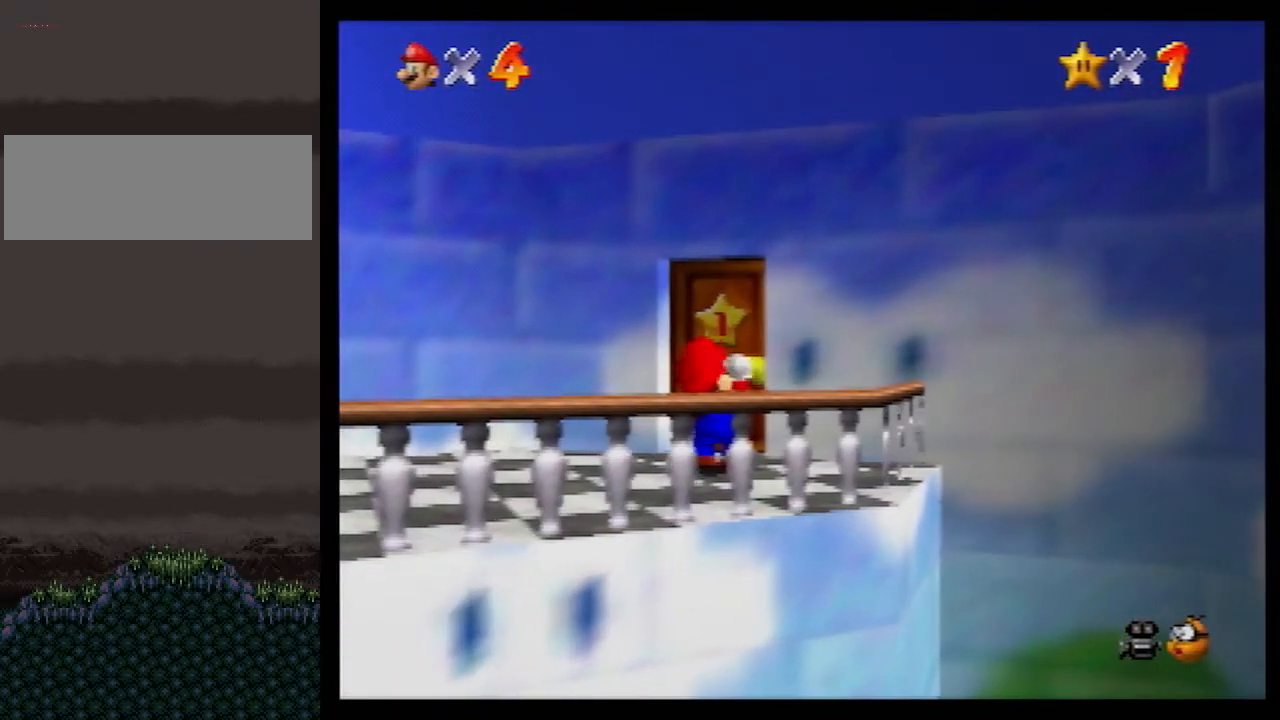
{"buttons": [], "left_stick": "center", "events": []}
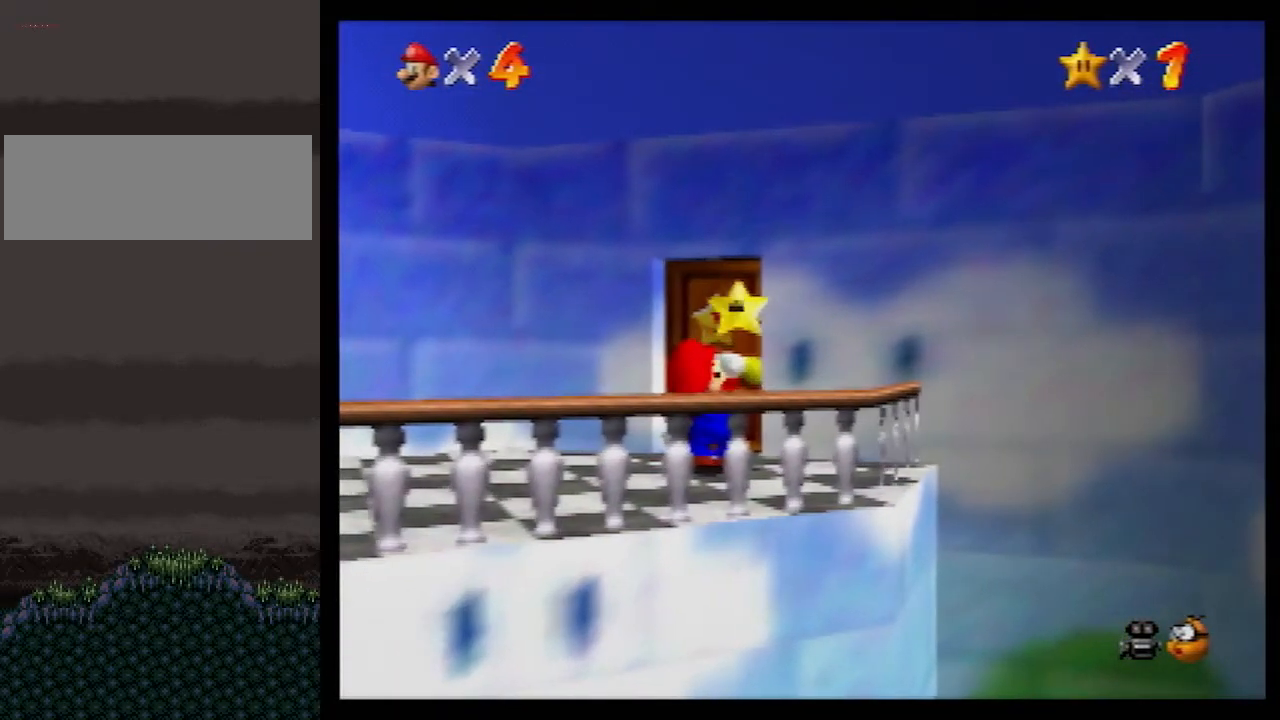
{"buttons": [], "left_stick": "center", "events": []}